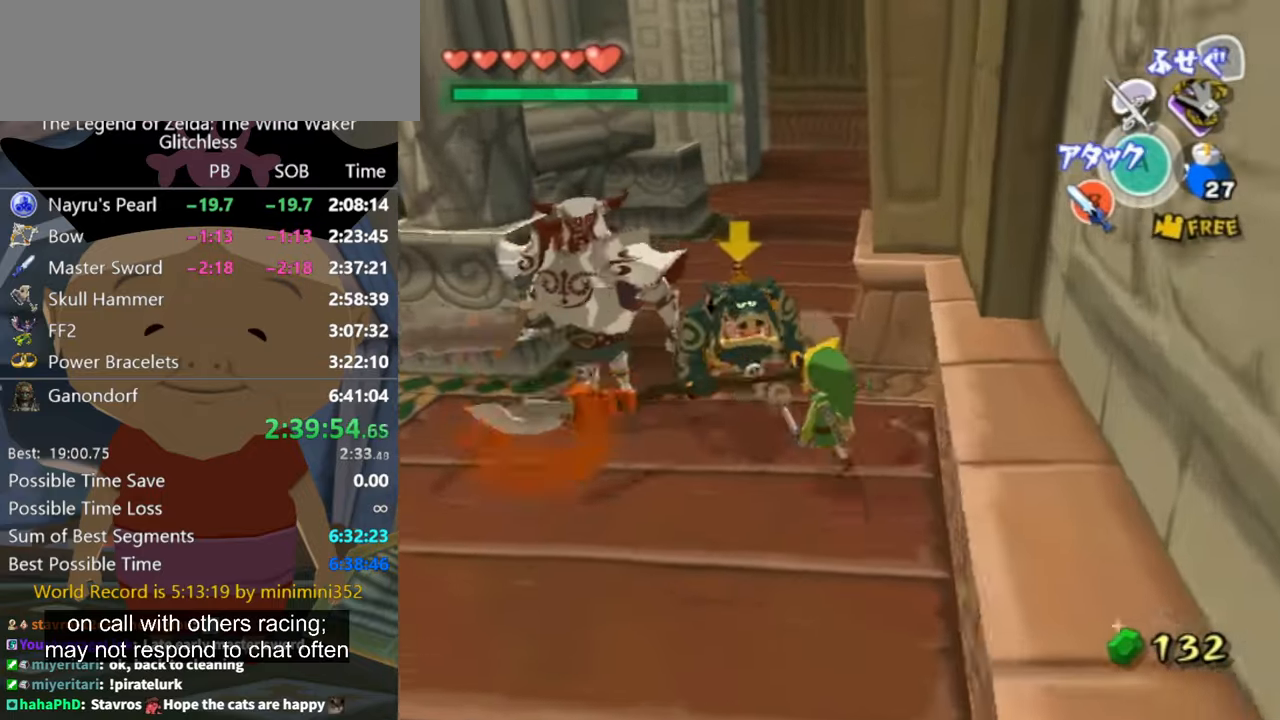
Gameplay with a controller (Nintendo layout); each line is a JSON object with the inputs held at the frame after it. "events" lists button and stick changes between this image and that frame as [ms after this image, input, new state], when the widget could be followed in between. Not read: L2 L3 R3.
{"buttons": ["L1"], "left_stick": "down-right", "right_stick": "center", "events": [[200, "L1", "down"], [234, "B", "down"], [334, "B", "up"], [334, "left_stick", "up"], [500, "left_stick", "down-right"]]}
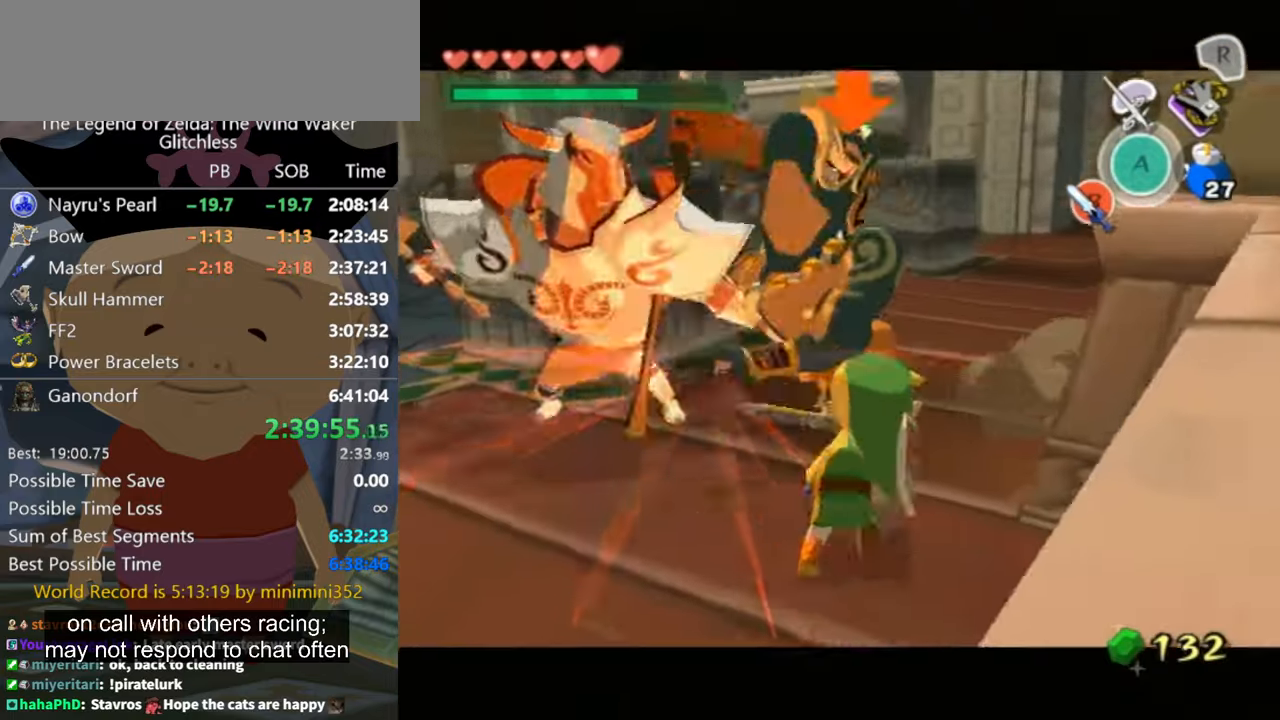
{"buttons": ["L1"], "left_stick": "down-right", "right_stick": "center", "events": []}
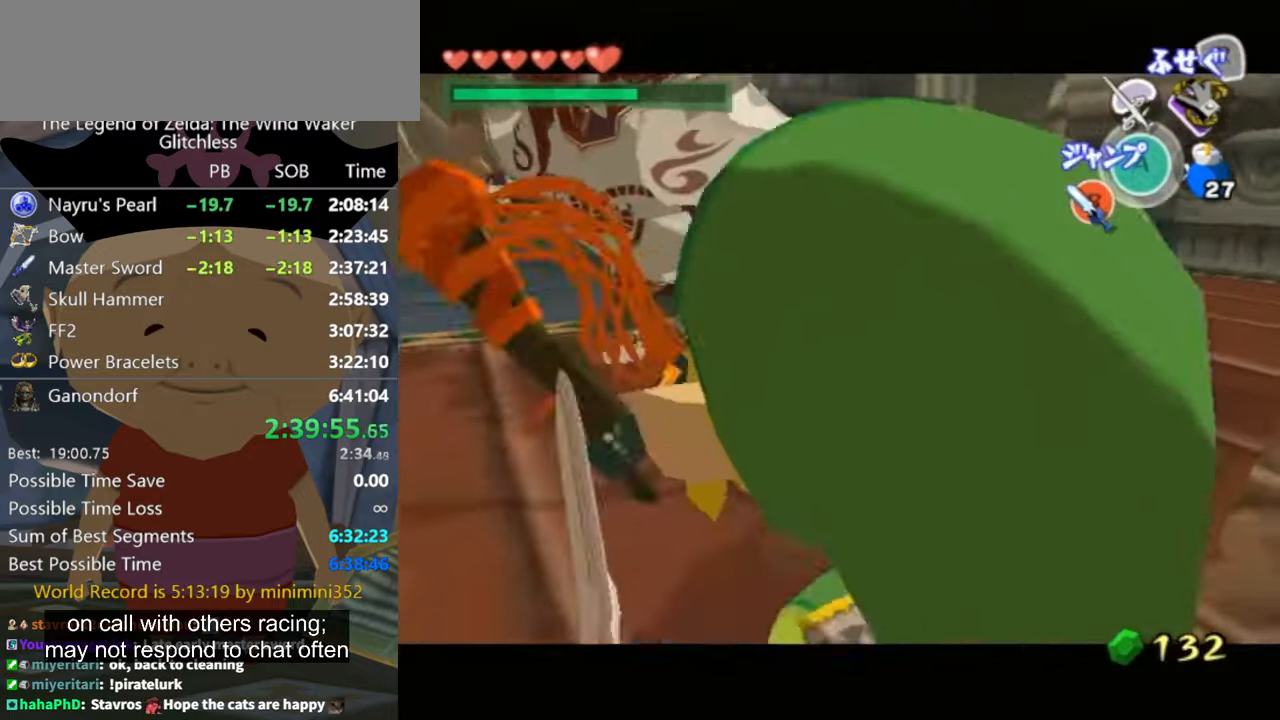
{"buttons": [], "left_stick": "up", "right_stick": "center", "events": [[134, "L1", "up"], [167, "left_stick", "down-left"], [267, "left_stick", "up-left"], [467, "left_stick", "up"]]}
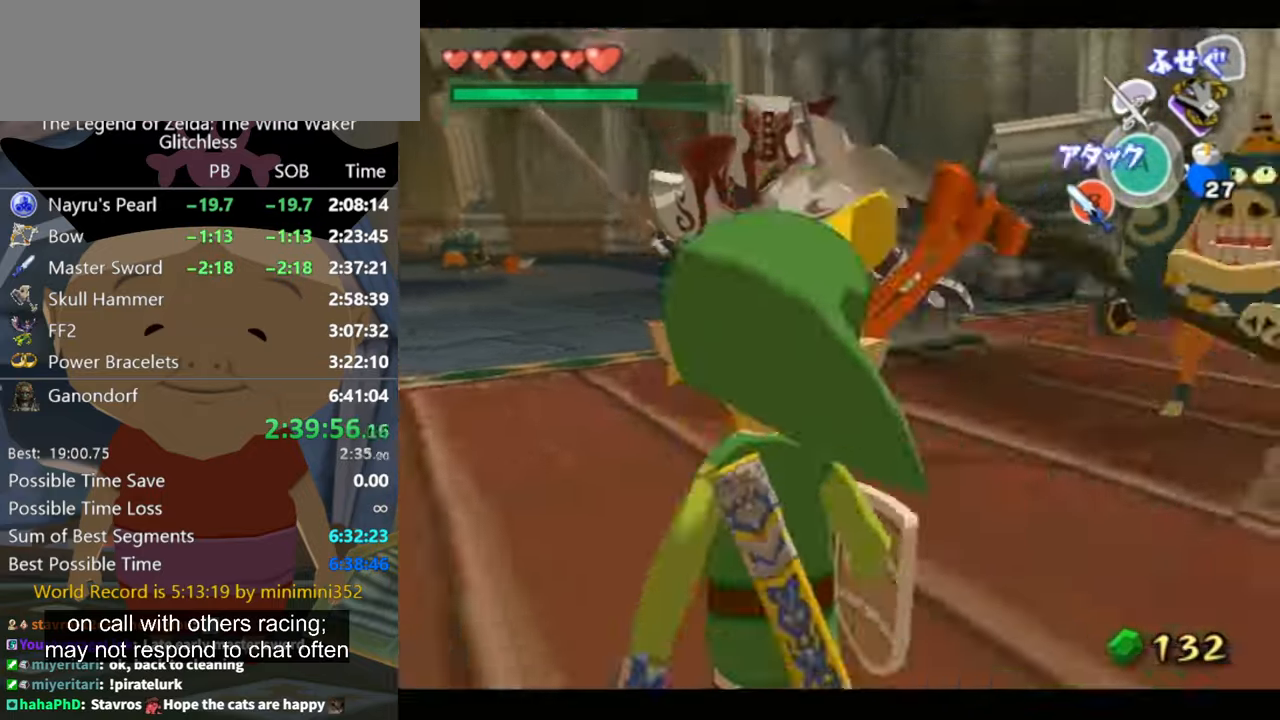
{"buttons": ["L1"], "left_stick": "up-left", "right_stick": "center", "events": [[67, "L1", "down"], [134, "B", "down"], [167, "B", "up"], [234, "left_stick", "up-left"], [334, "left_stick", "up"], [500, "left_stick", "up-left"]]}
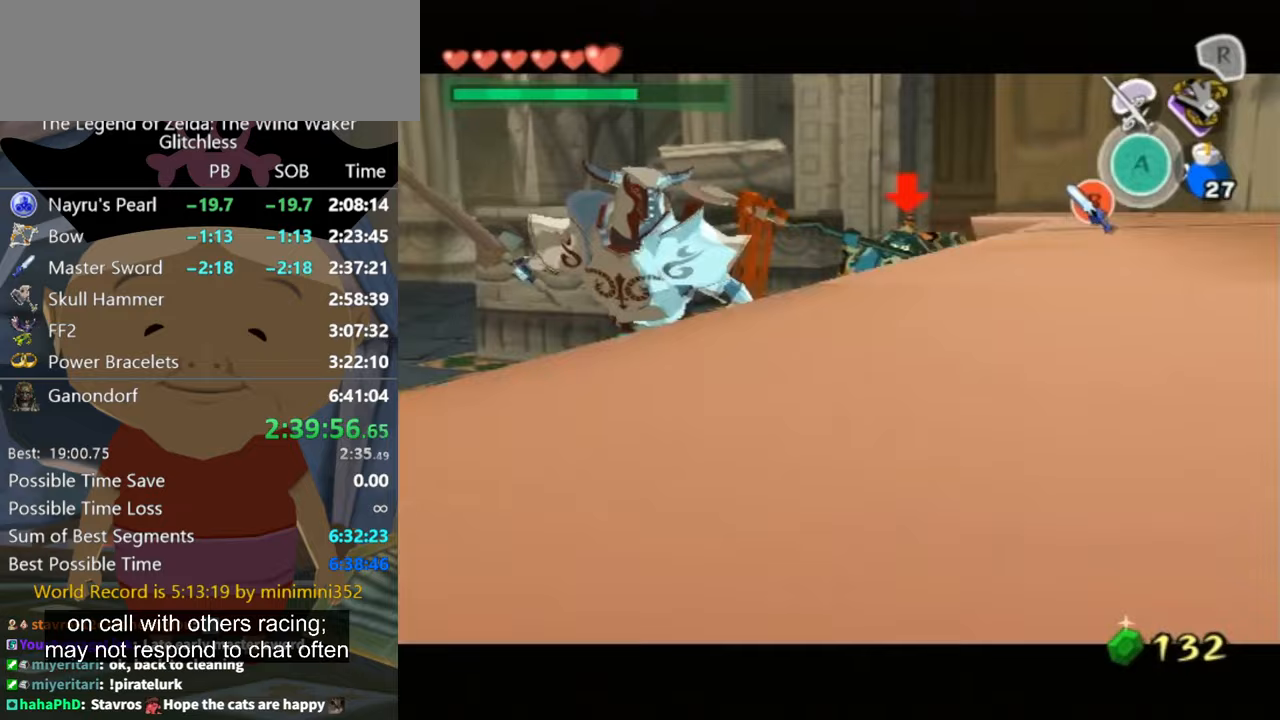
{"buttons": [], "left_stick": "up-right", "right_stick": "center", "events": [[100, "L1", "up"], [467, "left_stick", "up-right"]]}
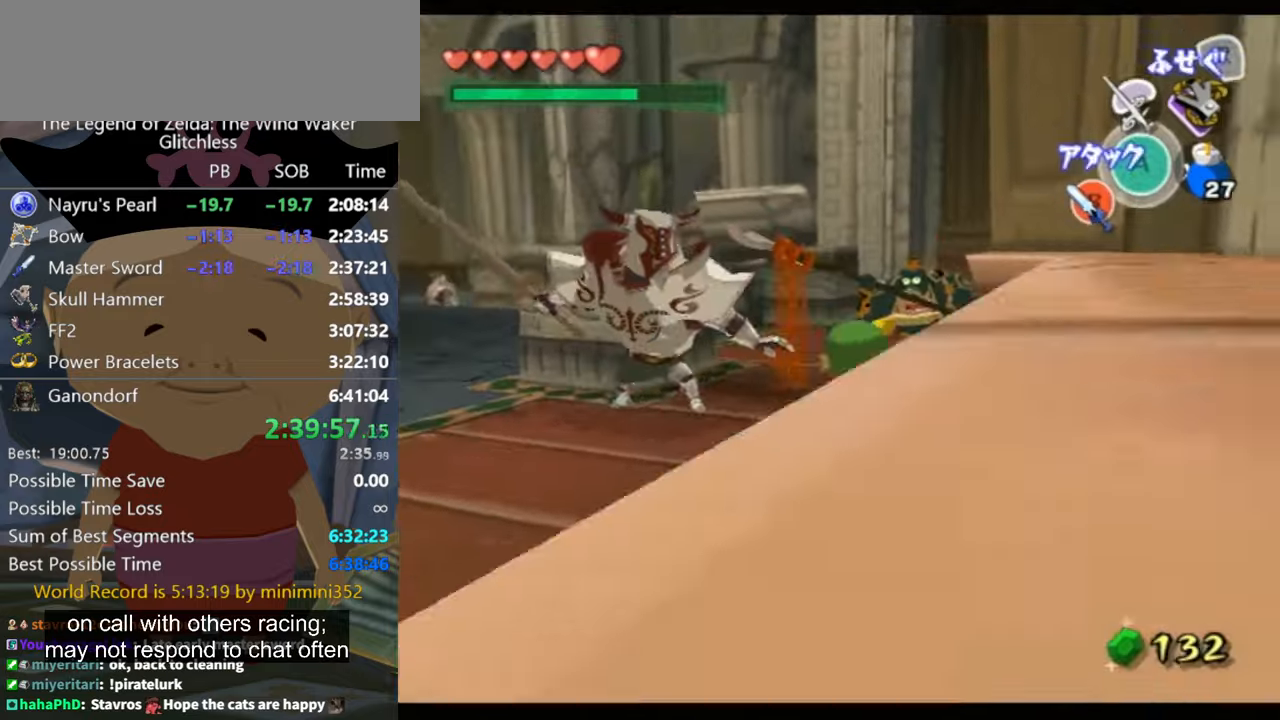
{"buttons": ["B"], "left_stick": "up-right", "right_stick": "center", "events": [[67, "left_stick", "up"], [433, "B", "down"], [500, "left_stick", "up-right"]]}
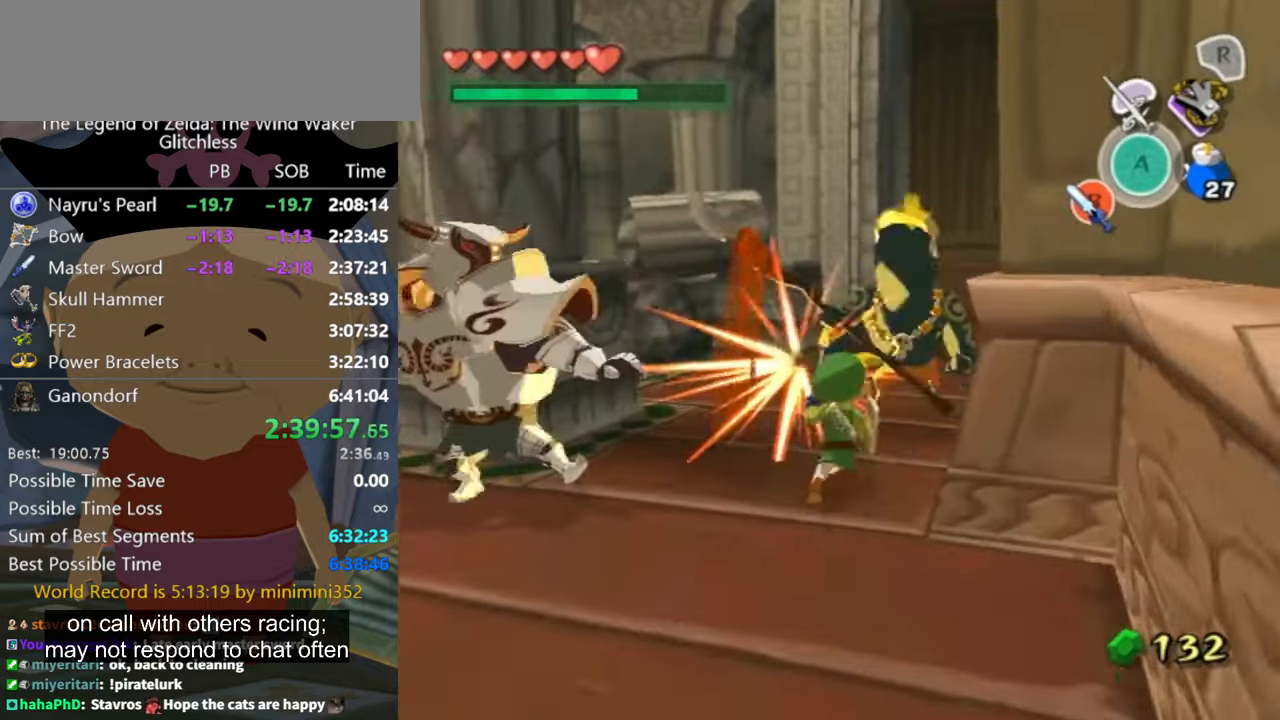
{"buttons": [], "left_stick": "up", "right_stick": "center", "events": [[67, "B", "up"], [133, "left_stick", "up"], [433, "B", "down"], [500, "B", "up"]]}
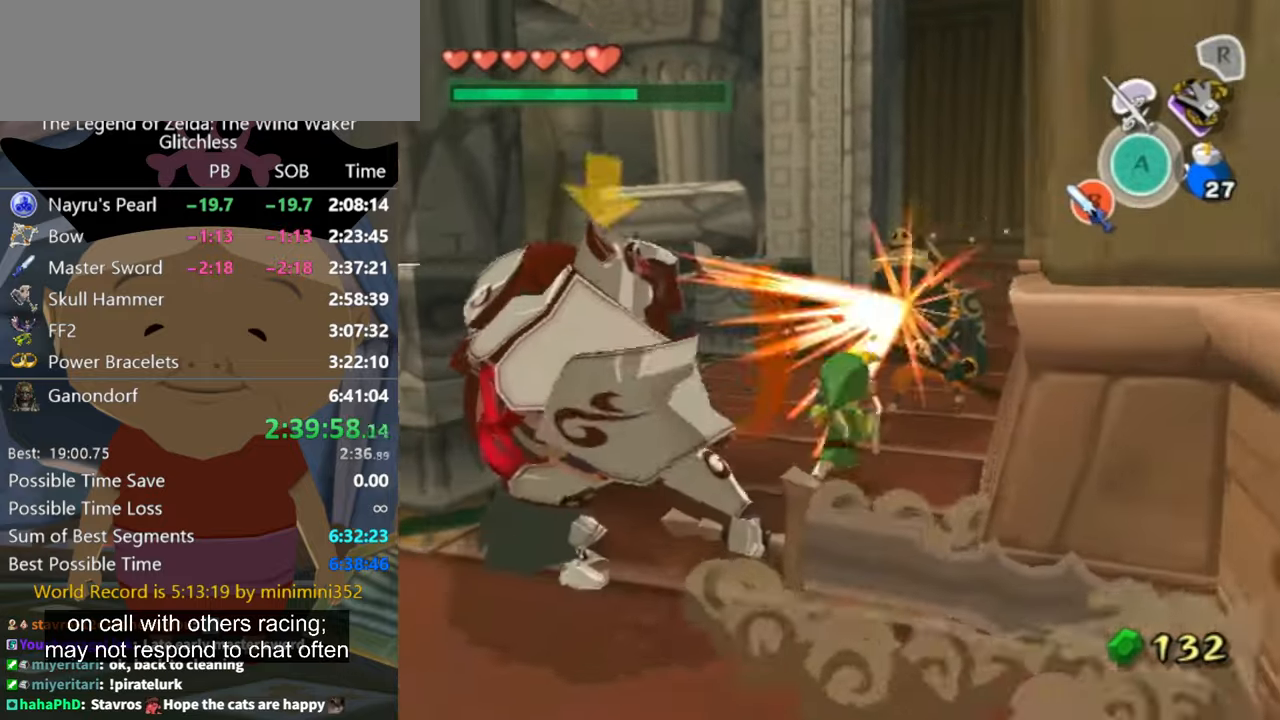
{"buttons": ["B"], "left_stick": "up-right", "right_stick": "center", "events": [[433, "left_stick", "up-right"], [500, "B", "down"]]}
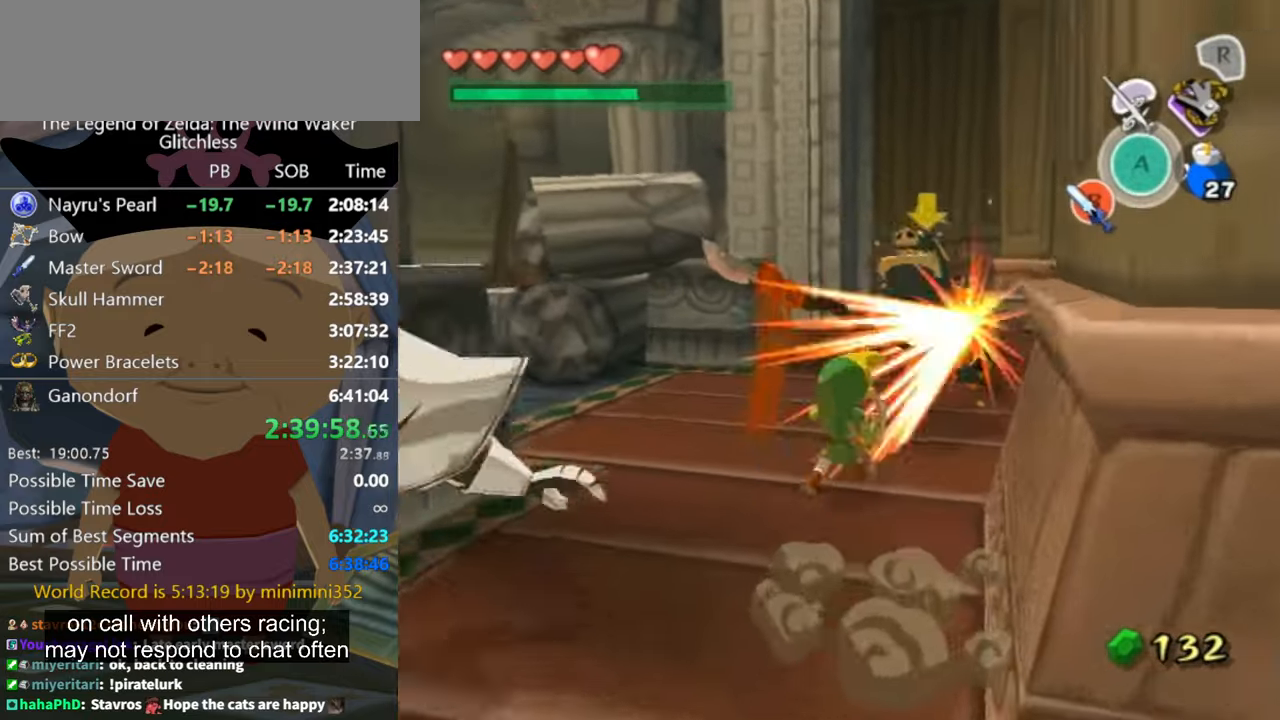
{"buttons": [], "left_stick": "up-right", "right_stick": "center", "events": [[33, "B", "up"]]}
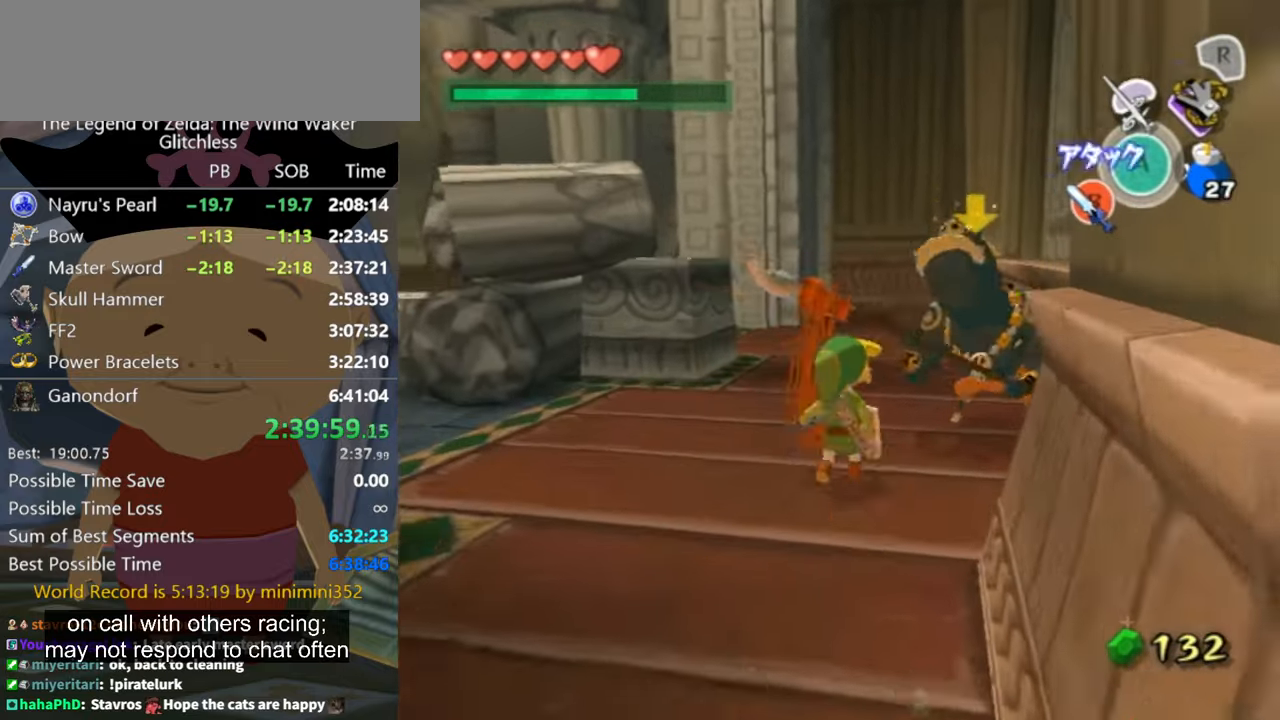
{"buttons": [], "left_stick": "left", "right_stick": "right", "events": [[67, "B", "down"], [133, "B", "up"], [467, "right_stick", "right"], [500, "left_stick", "left"]]}
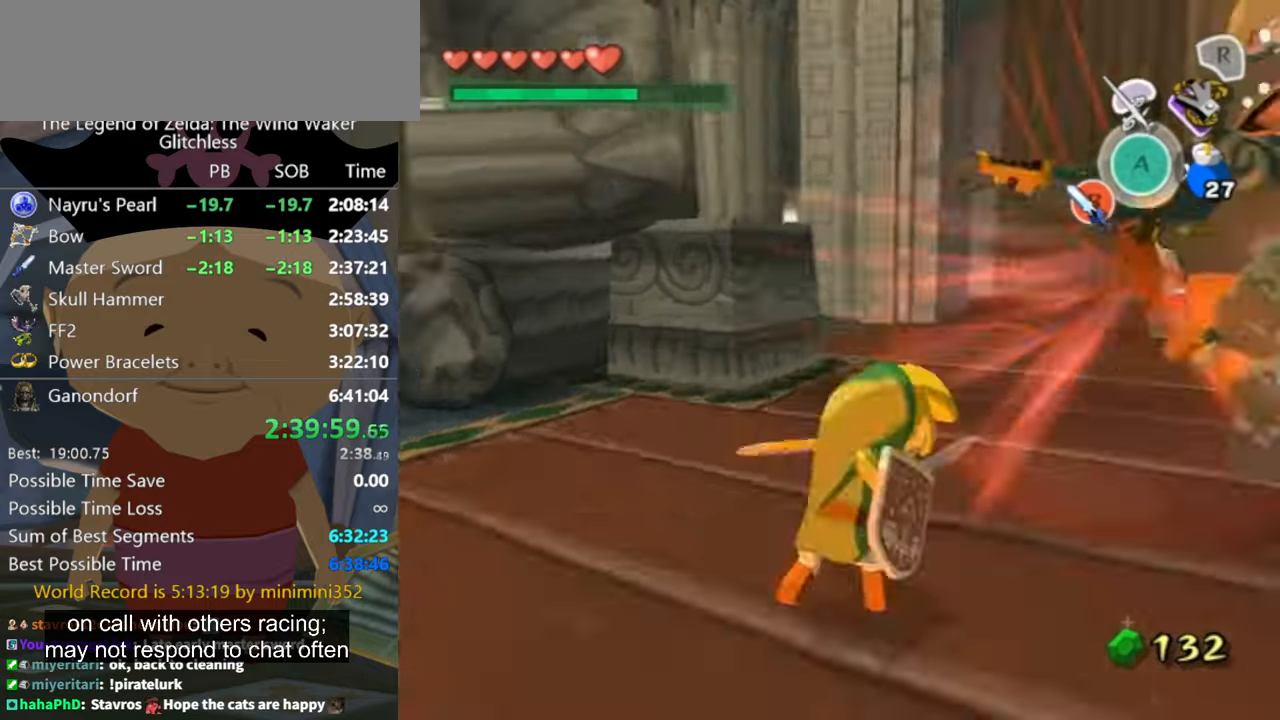
{"buttons": [], "left_stick": "up-left", "right_stick": "right", "events": [[333, "left_stick", "up-left"]]}
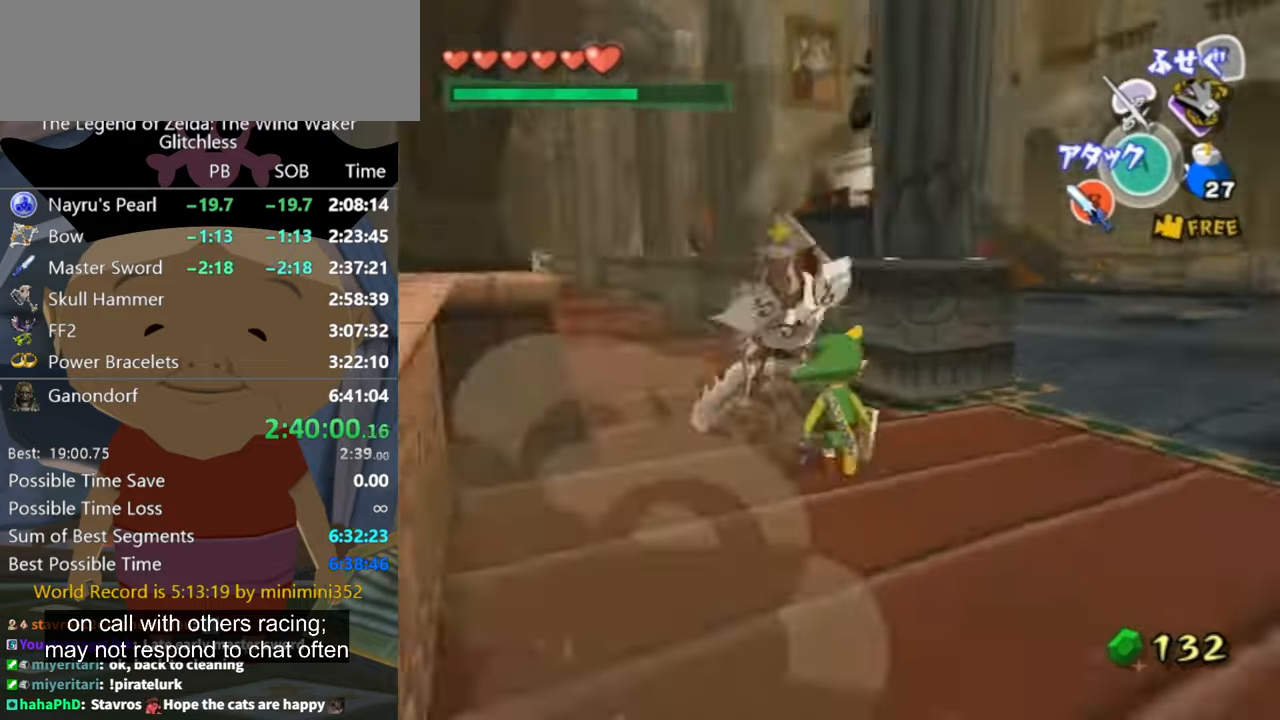
{"buttons": [], "left_stick": "up", "right_stick": "center", "events": [[100, "left_stick", "up"], [100, "right_stick", "center"], [367, "B", "down"], [433, "B", "up"]]}
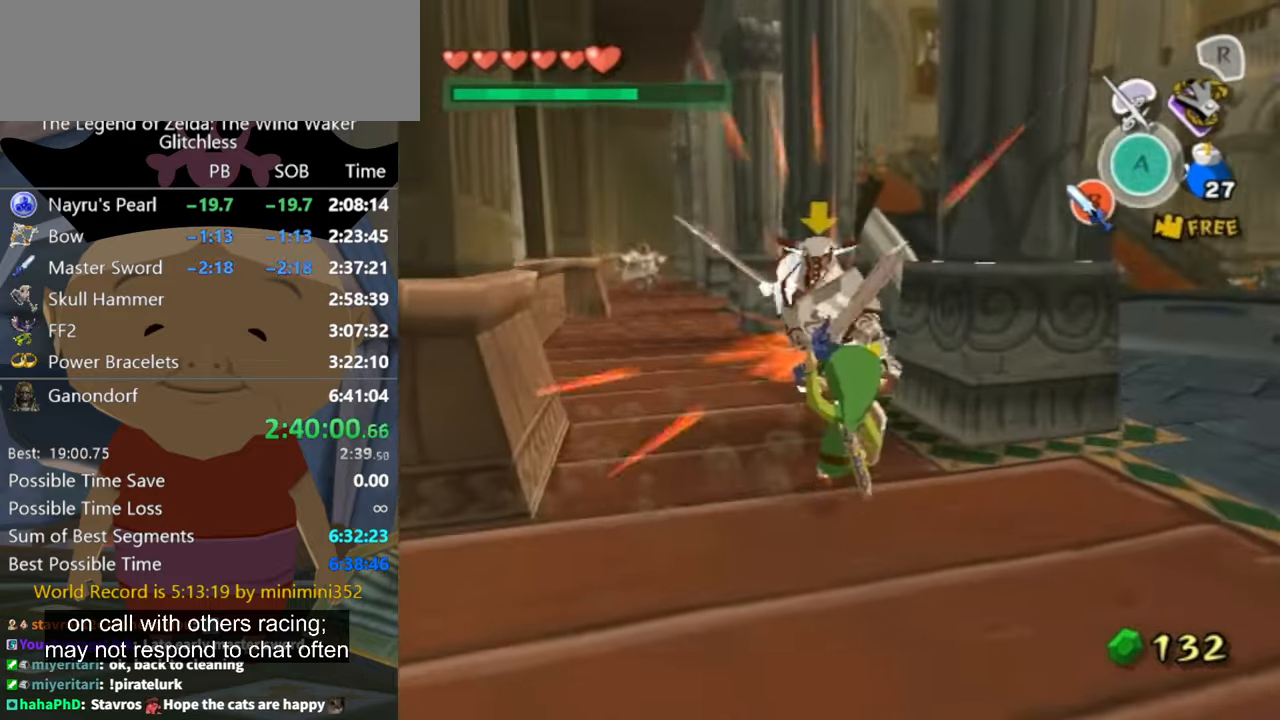
{"buttons": ["L1"], "left_stick": "up-left", "right_stick": "center"}
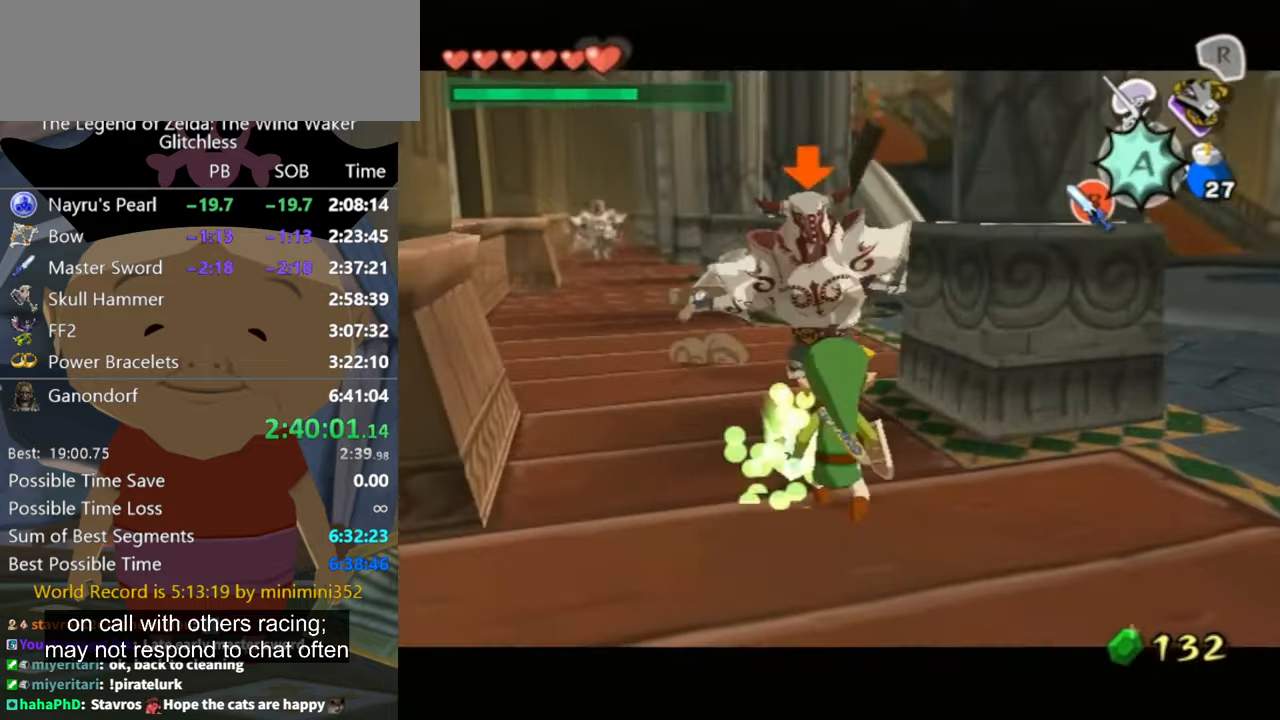
{"buttons": ["L1"], "left_stick": "up-left", "right_stick": "center"}
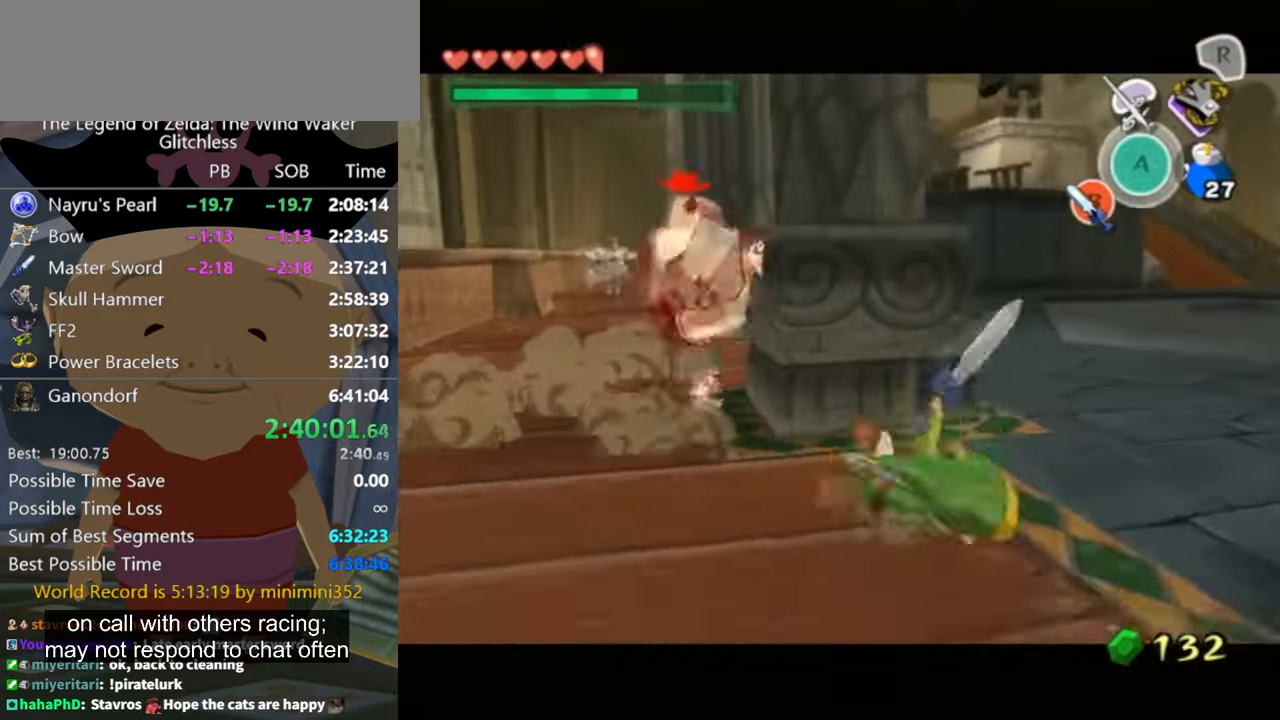
{"buttons": ["L1"], "left_stick": "center", "right_stick": "center", "events": [[233, "left_stick", "center"]]}
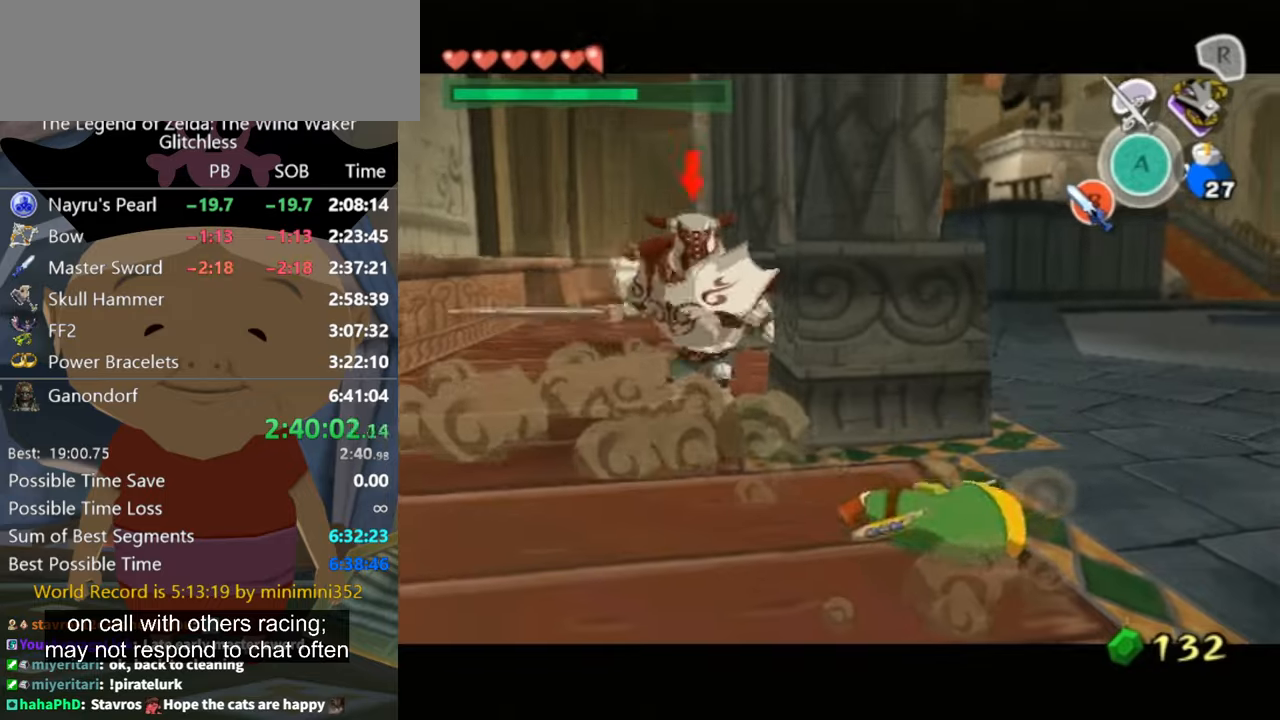
{"buttons": ["L1"], "left_stick": "left", "right_stick": "center", "events": [[66, "right_stick", "down"], [100, "left_stick", "up-left"], [233, "right_stick", "center"], [266, "left_stick", "left"]]}
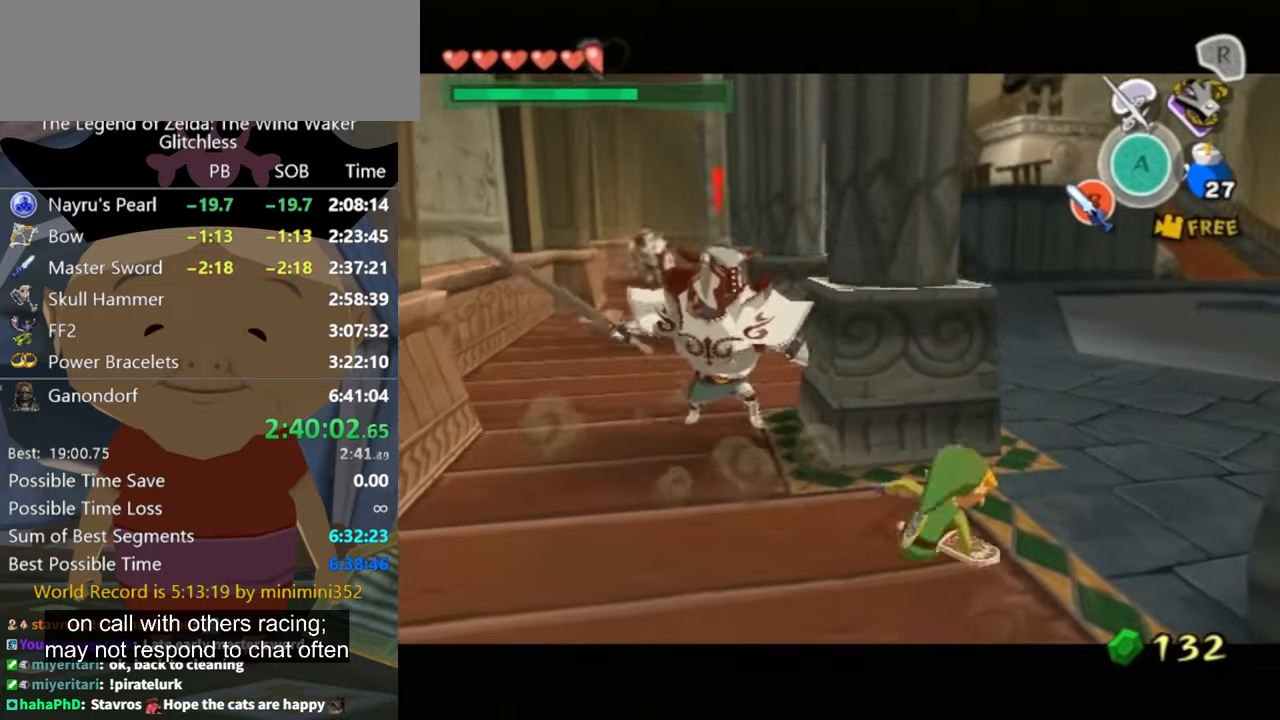
{"buttons": ["L1"], "left_stick": "left", "right_stick": "center", "events": []}
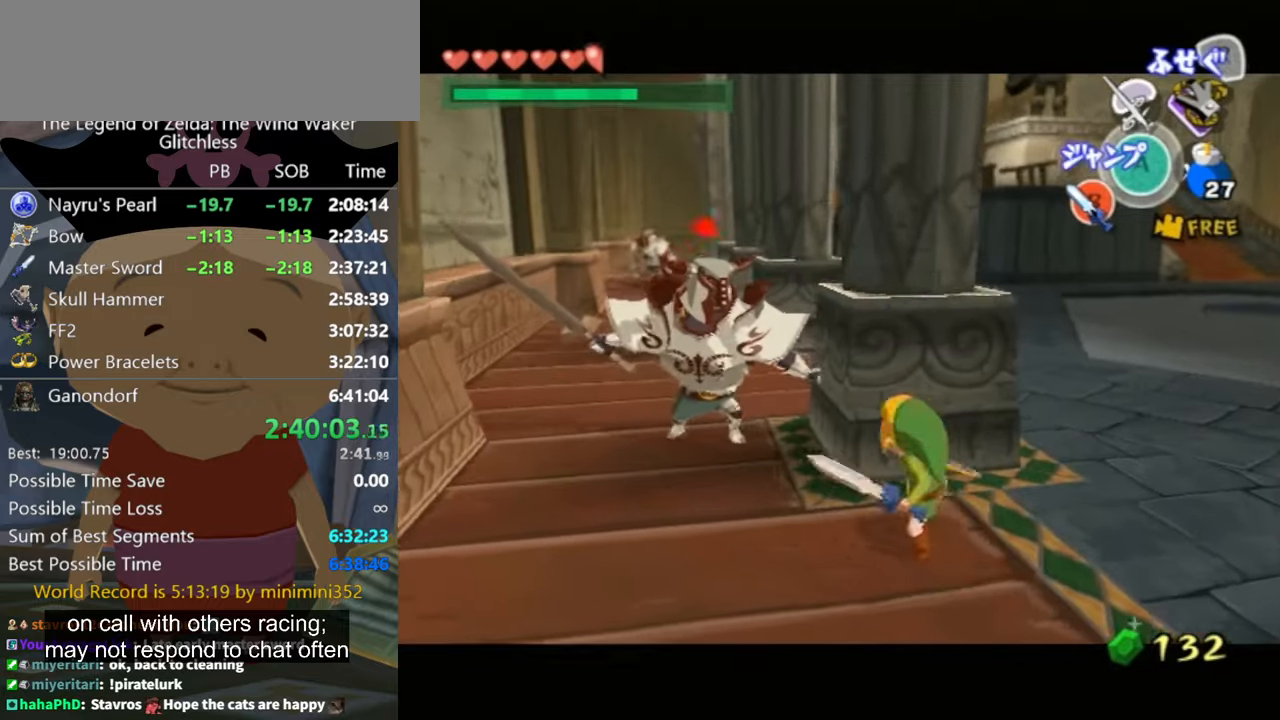
{"buttons": ["L1"], "left_stick": "left", "right_stick": "center", "events": []}
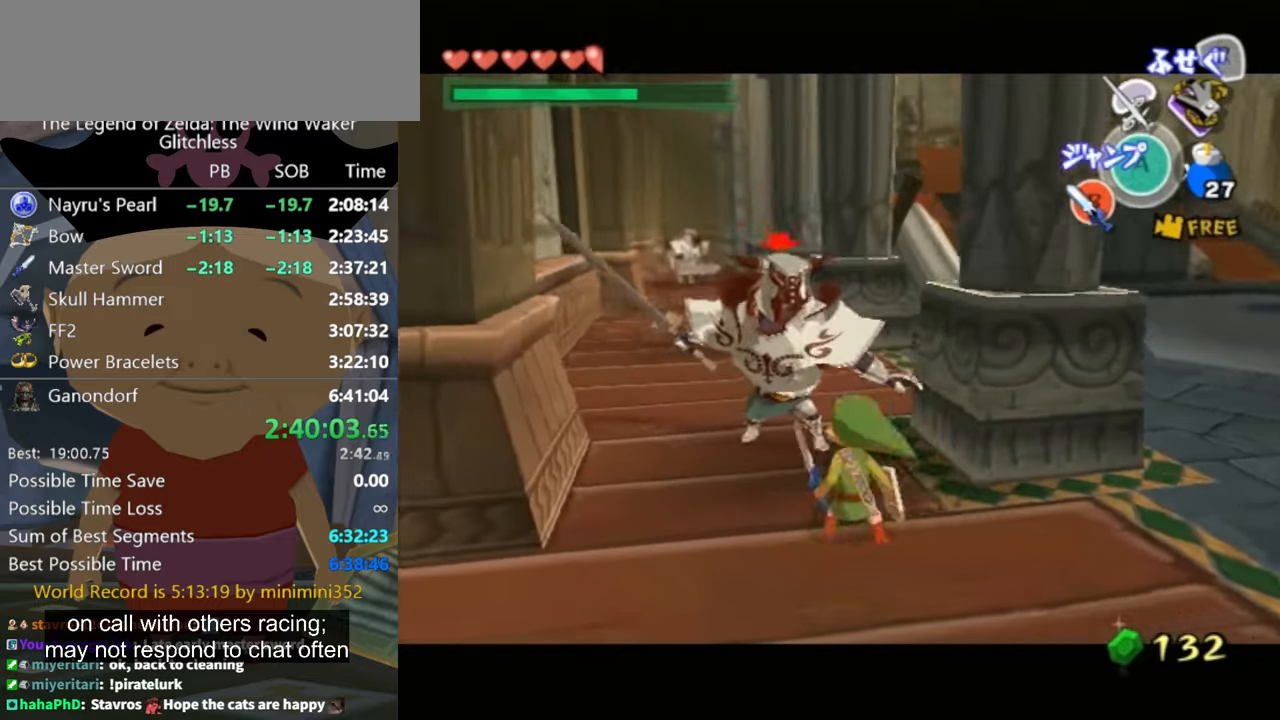
{"buttons": ["A", "L1"], "left_stick": "center", "right_stick": "center", "events": [[166, "left_stick", "up-left"], [466, "left_stick", "center"], [500, "A", "down"]]}
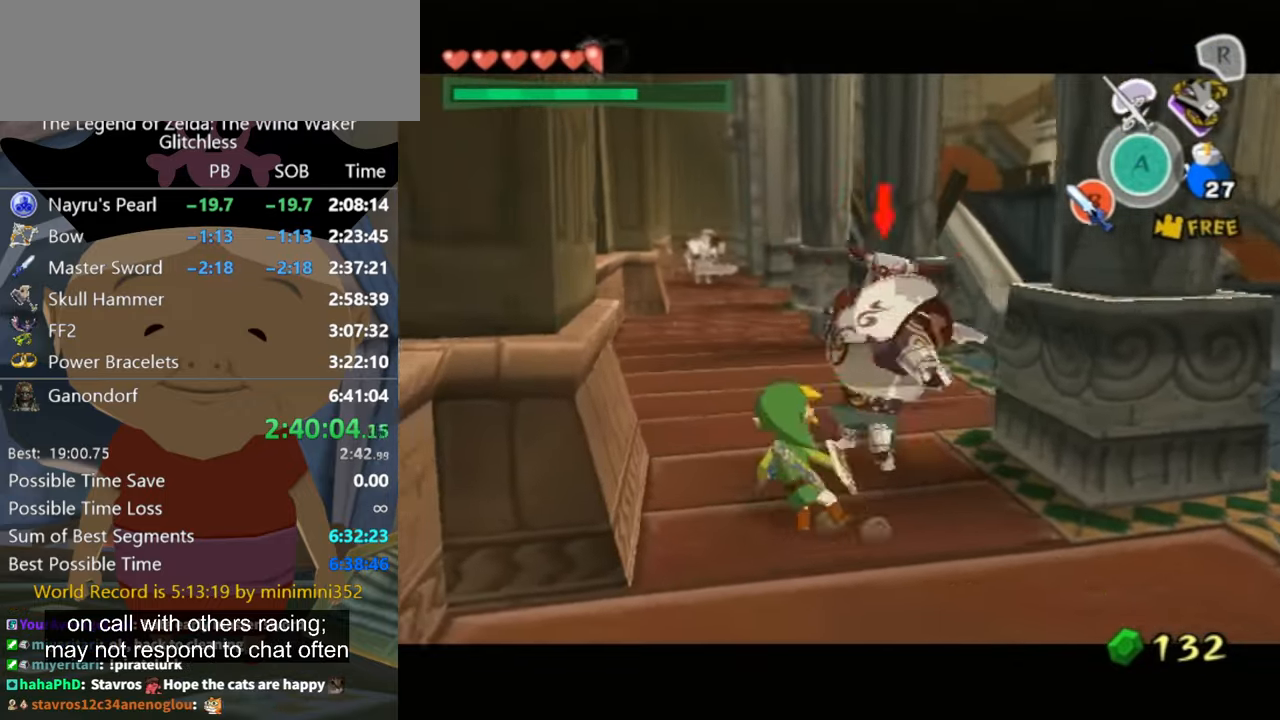
{"buttons": ["L1"], "left_stick": "center", "right_stick": "center", "events": [[66, "A", "up"]]}
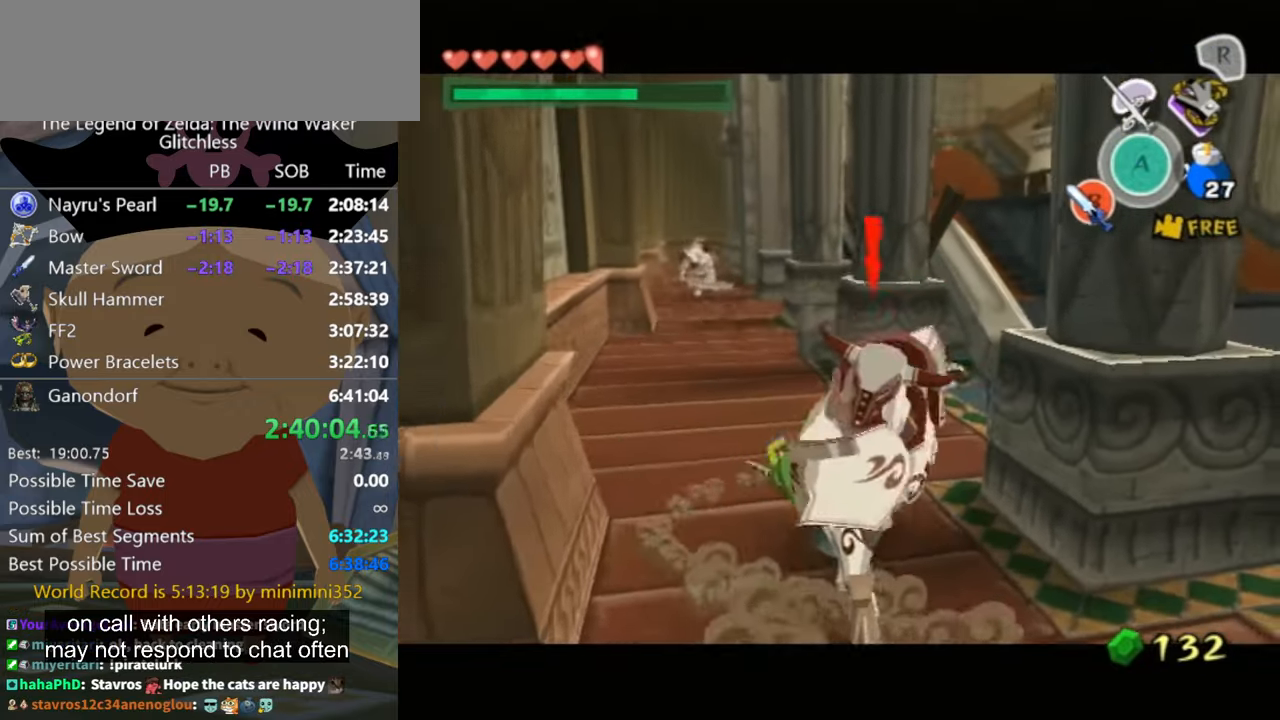
{"buttons": ["L1"], "left_stick": "center", "right_stick": "center", "events": []}
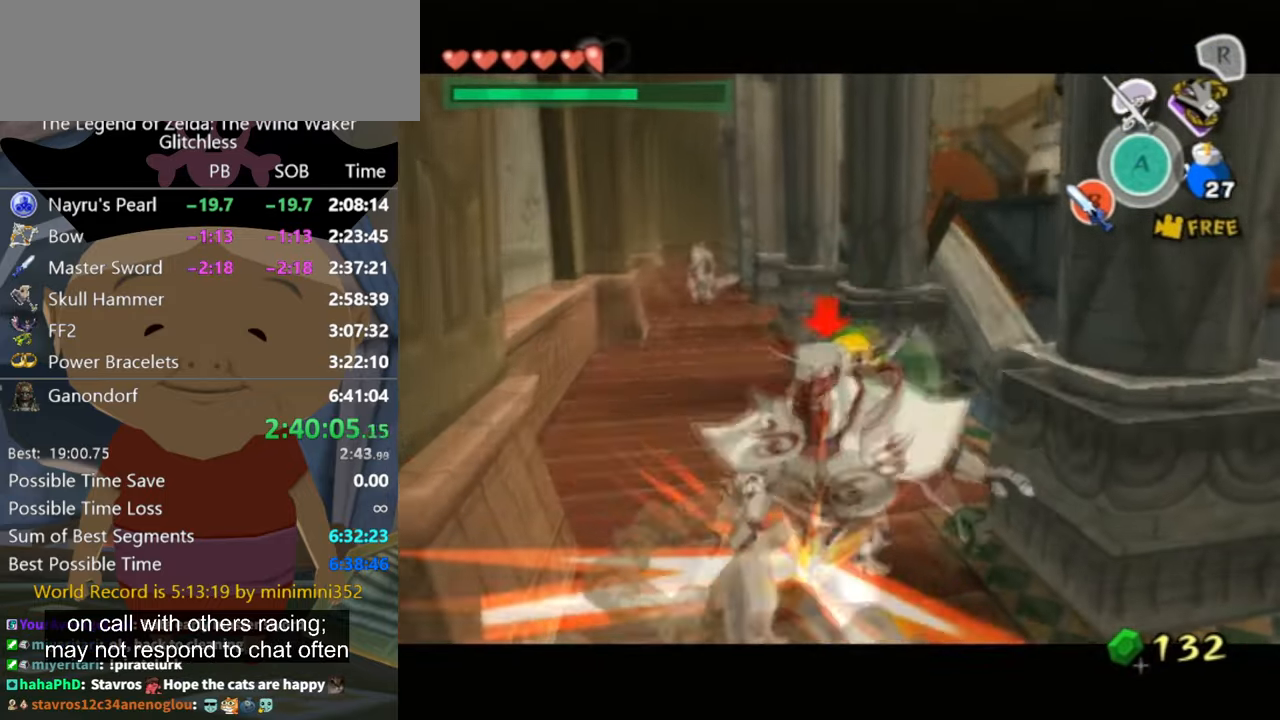
{"buttons": [], "left_stick": "up-left", "right_stick": "right", "events": [[133, "L1", "up"], [200, "right_stick", "right"], [300, "left_stick", "up-left"]]}